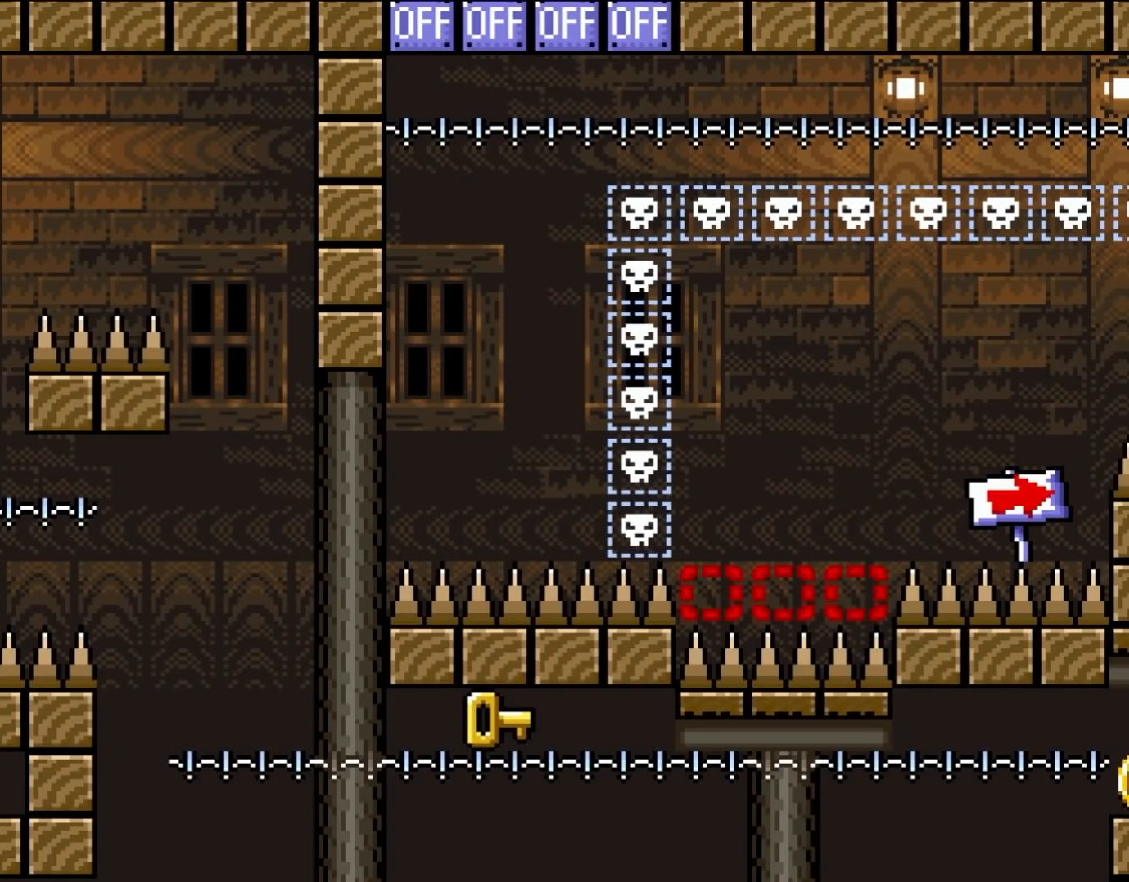
Gameplay with a controller (Nintendo layout); each line is a JSON object with the inputs held at the frame after it. "events" lists button and stick changes between this image and that frame as [ms after this image, input, new state], when the widget could be followed in between. Not read: L3 R3.
{"buttons": [], "events": [[283, "START", "down"], [483, "START", "up"]]}
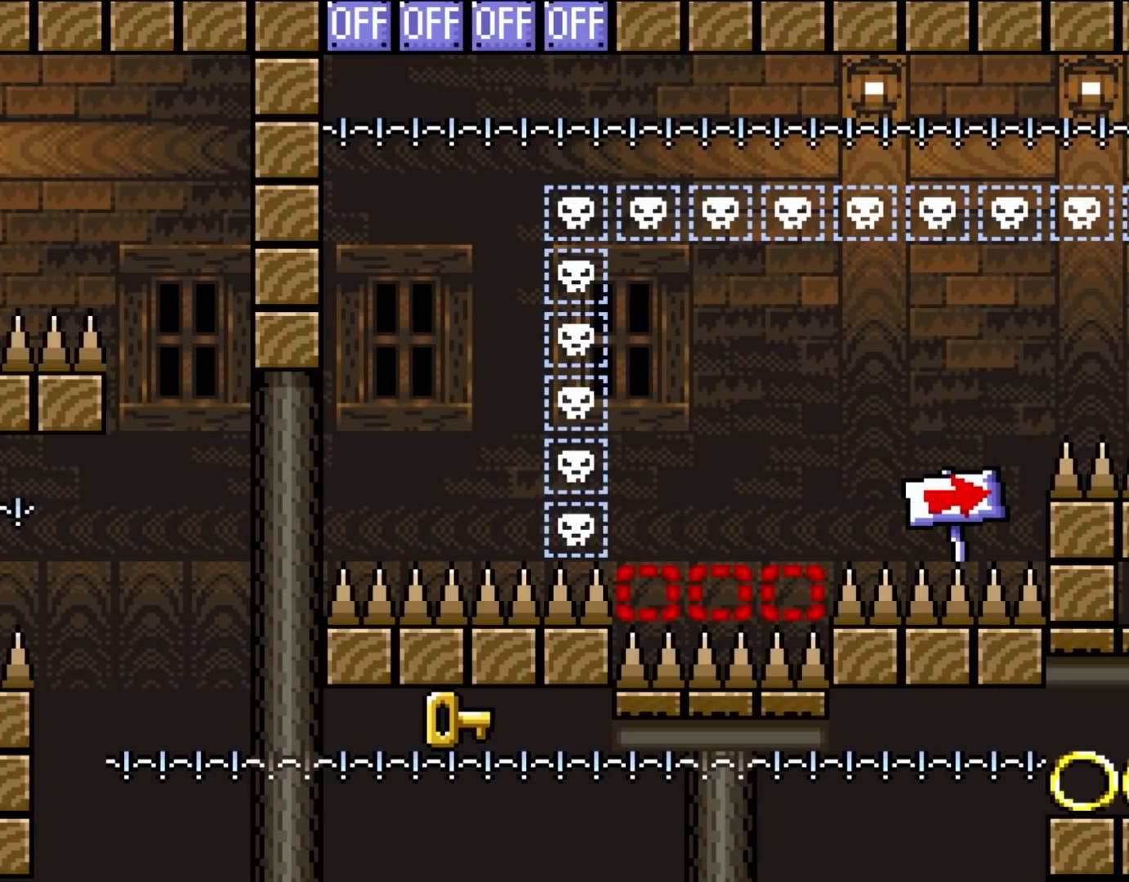
{"buttons": [], "events": []}
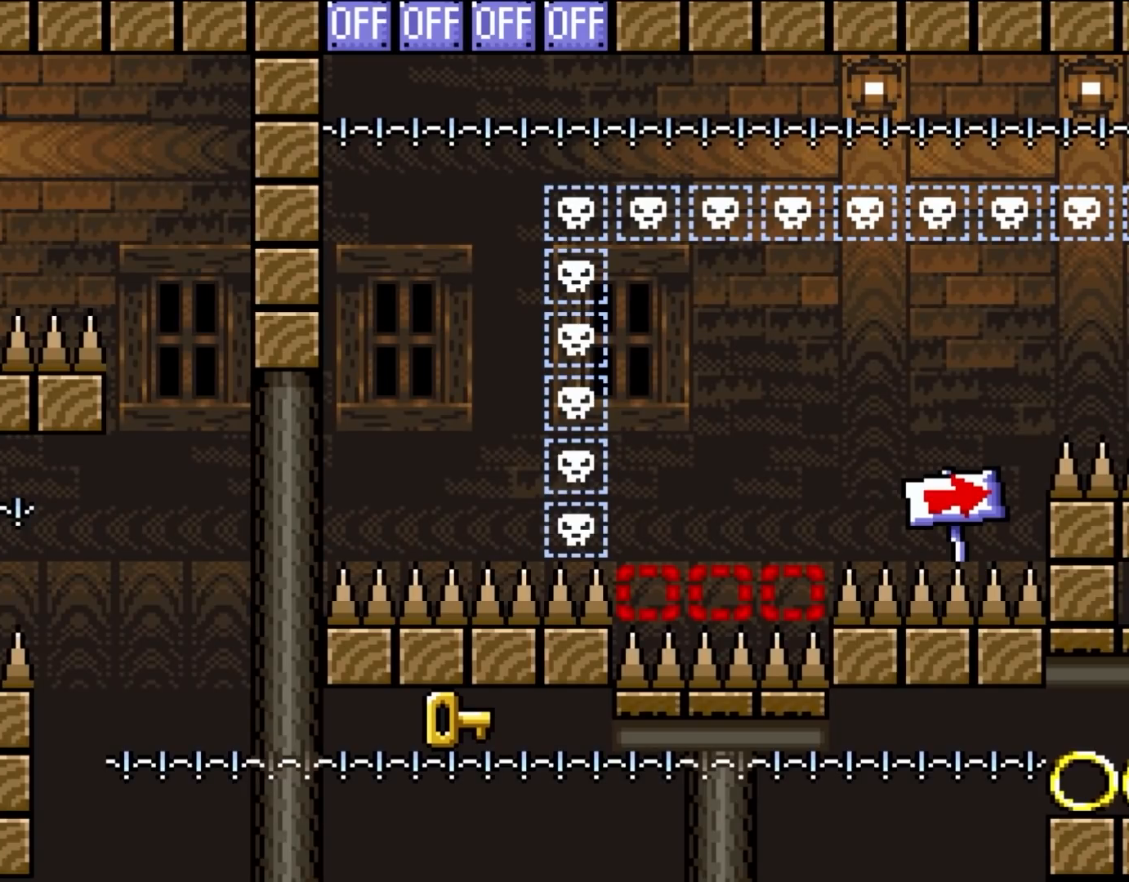
{"buttons": [], "events": []}
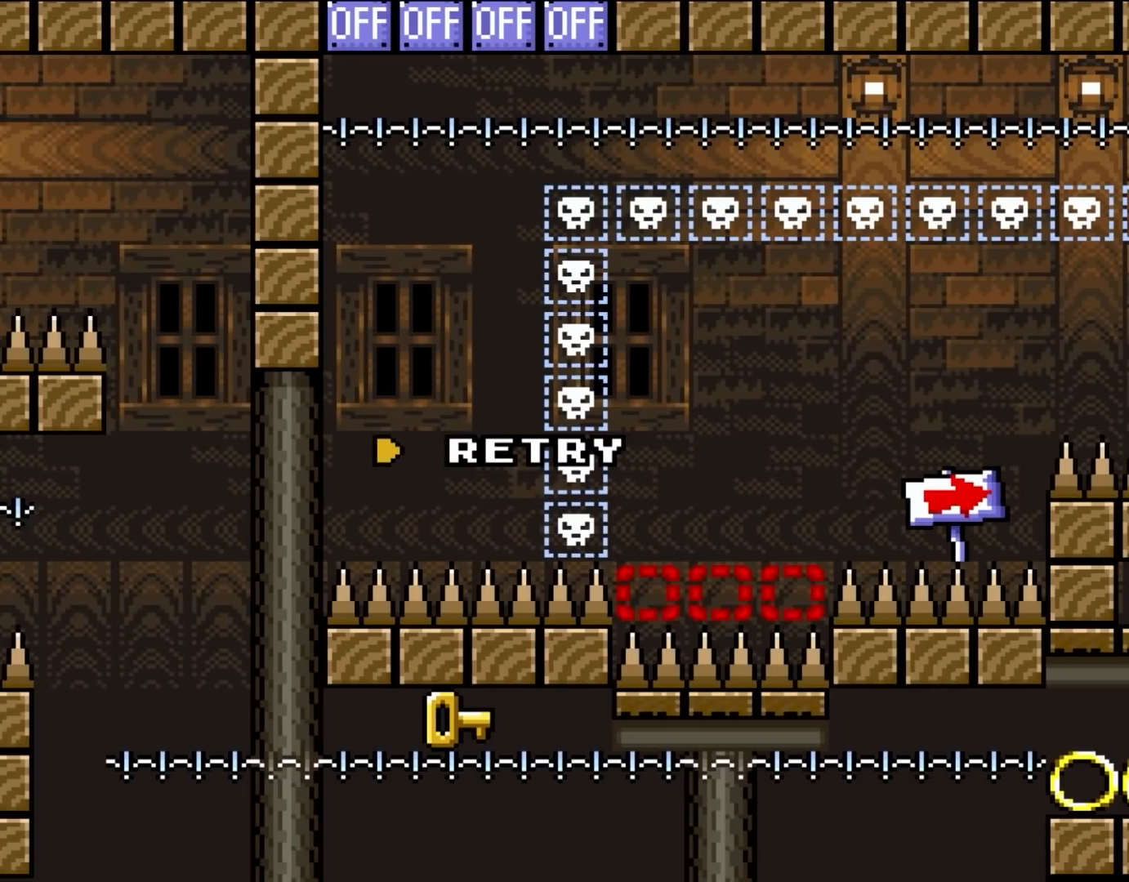
{"buttons": [], "events": []}
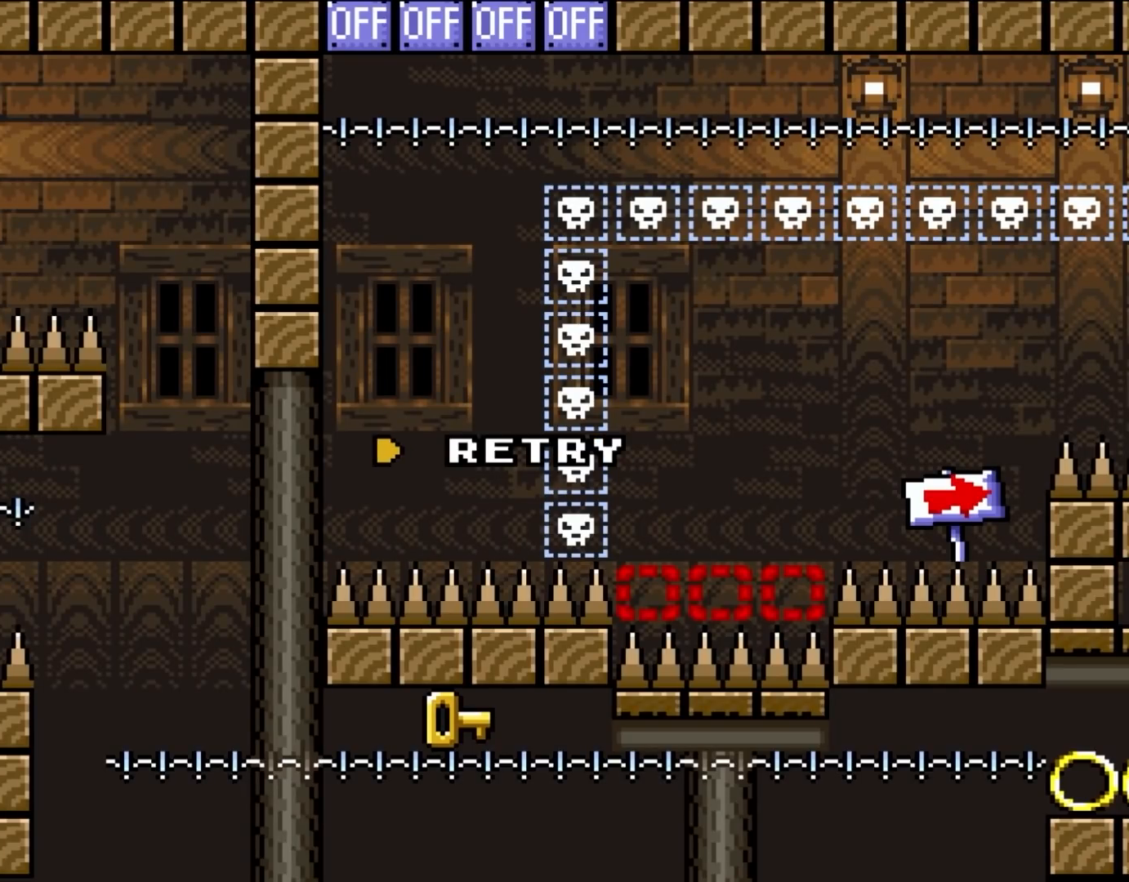
{"buttons": [], "events": []}
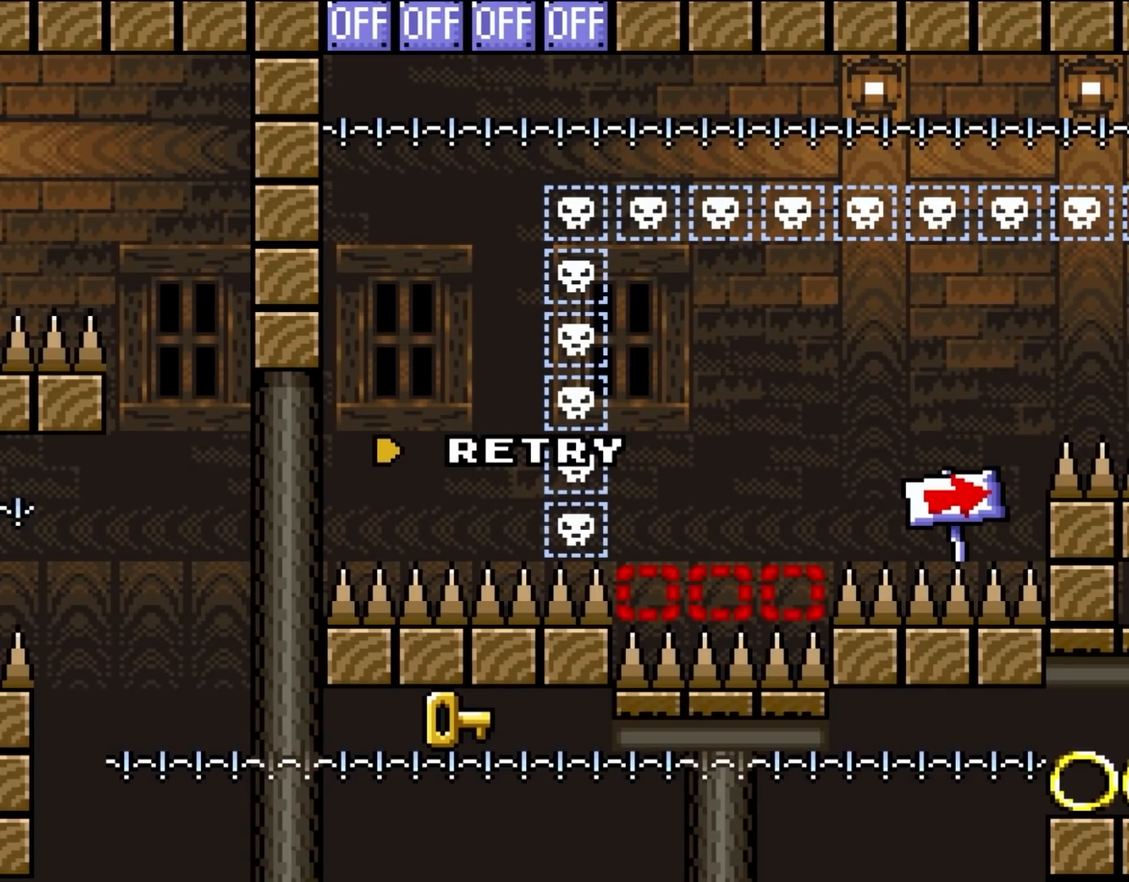
{"buttons": [], "events": []}
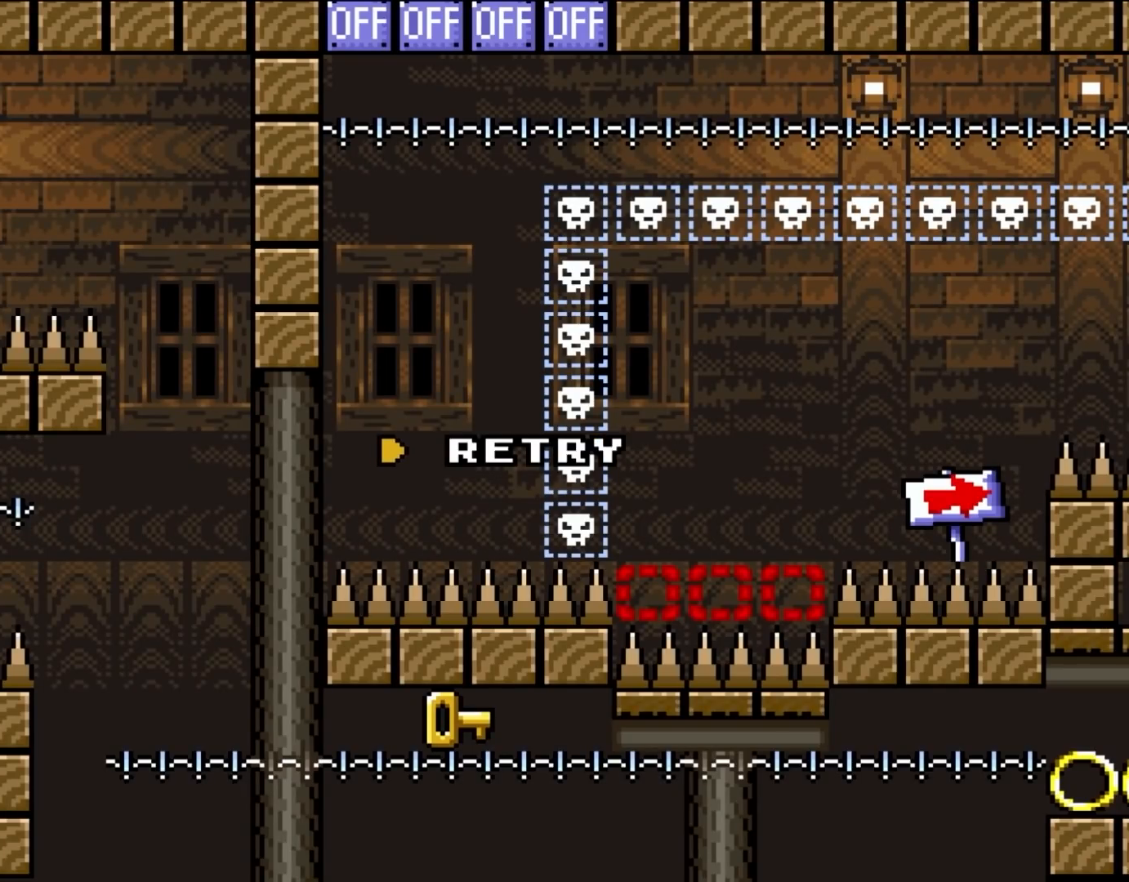
{"buttons": [], "events": []}
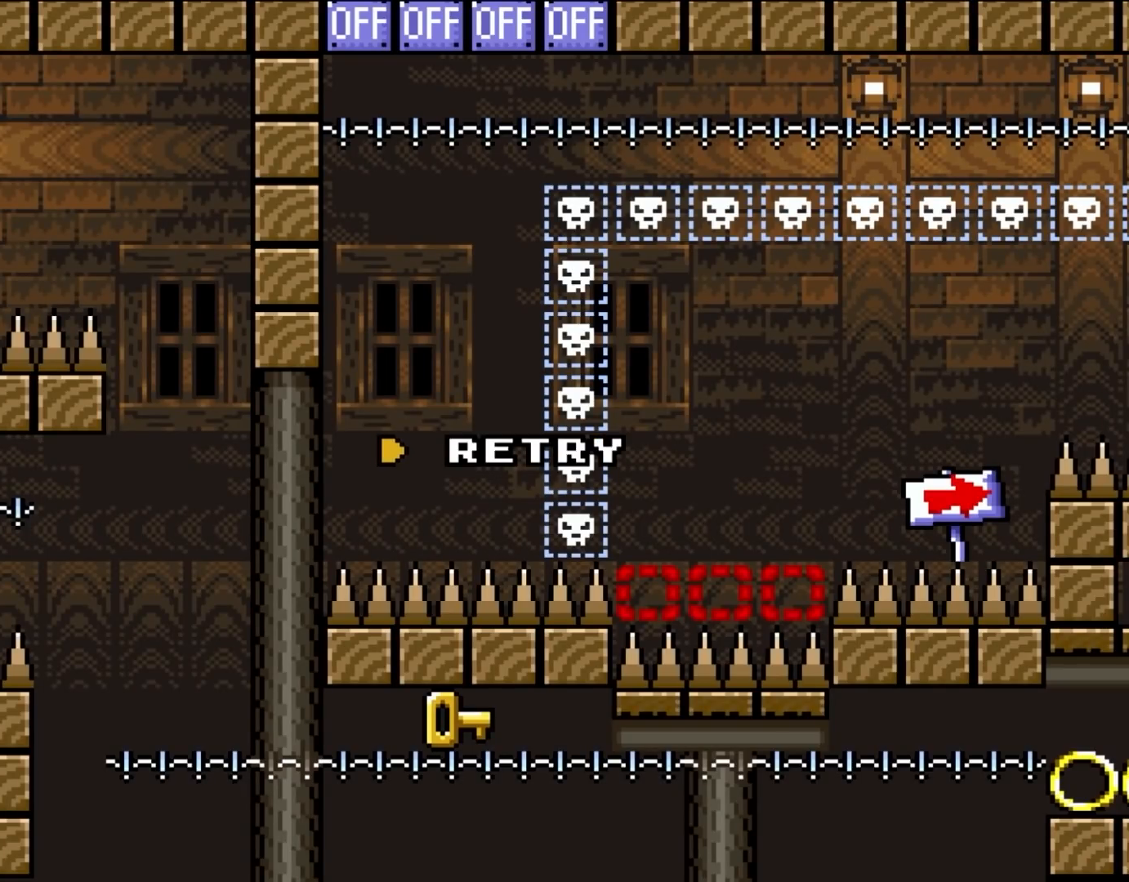
{"buttons": ["Y"], "events": [[433, "Y", "down"]]}
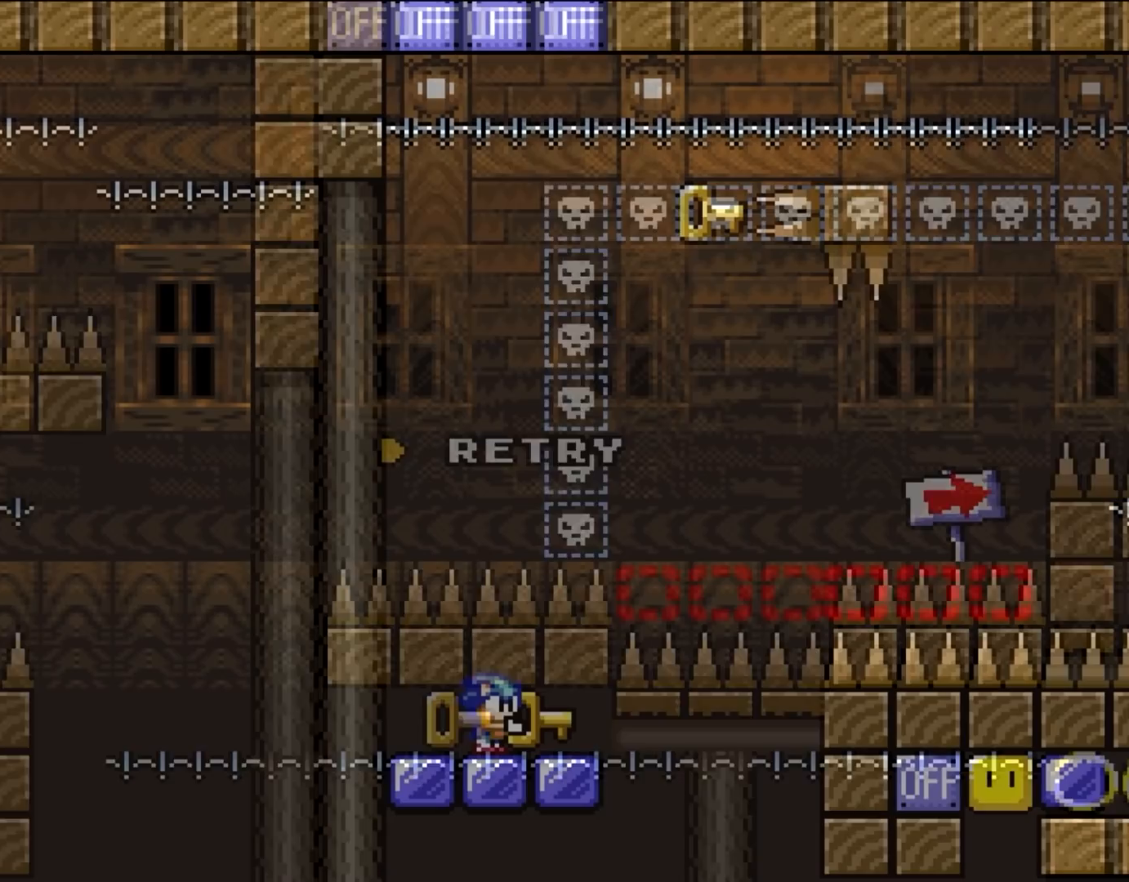
{"buttons": ["Y"], "events": []}
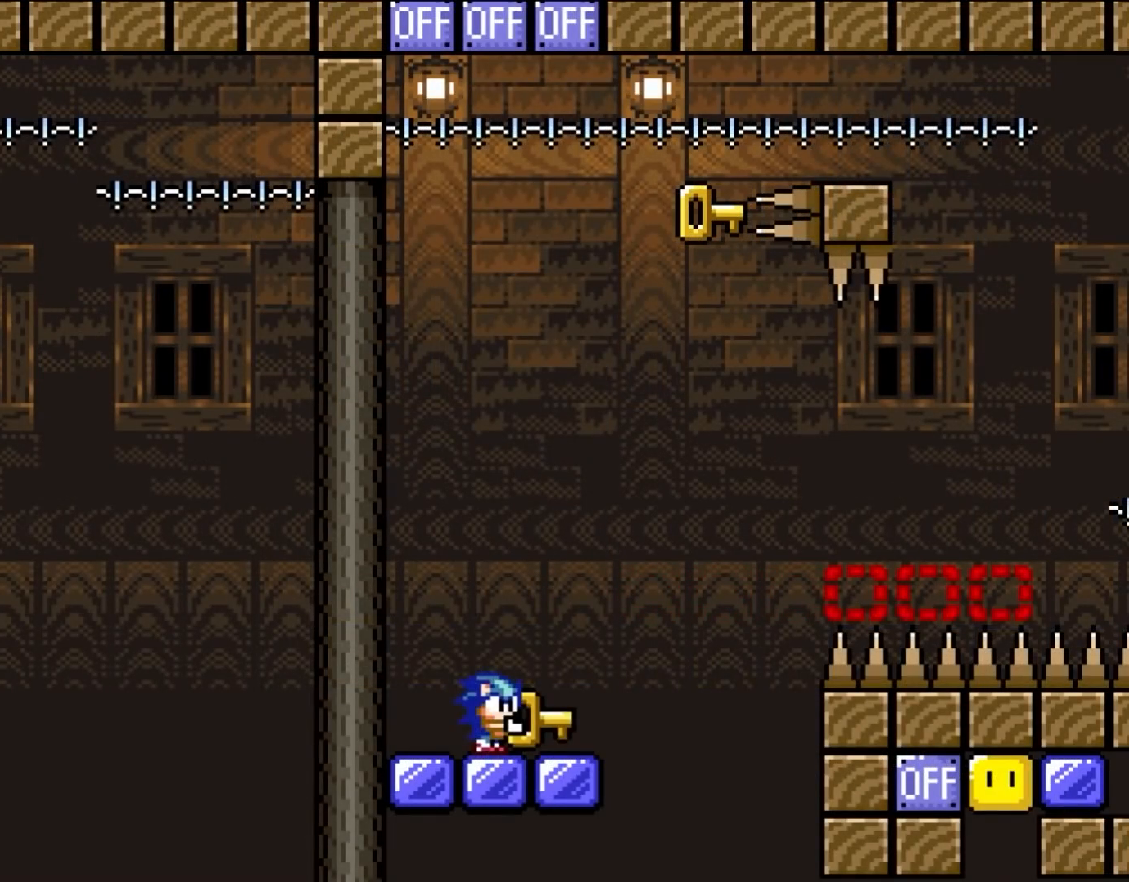
{"buttons": ["Y"], "events": [[283, "DPAD_LEFT", "down"], [417, "DPAD_LEFT", "up"]]}
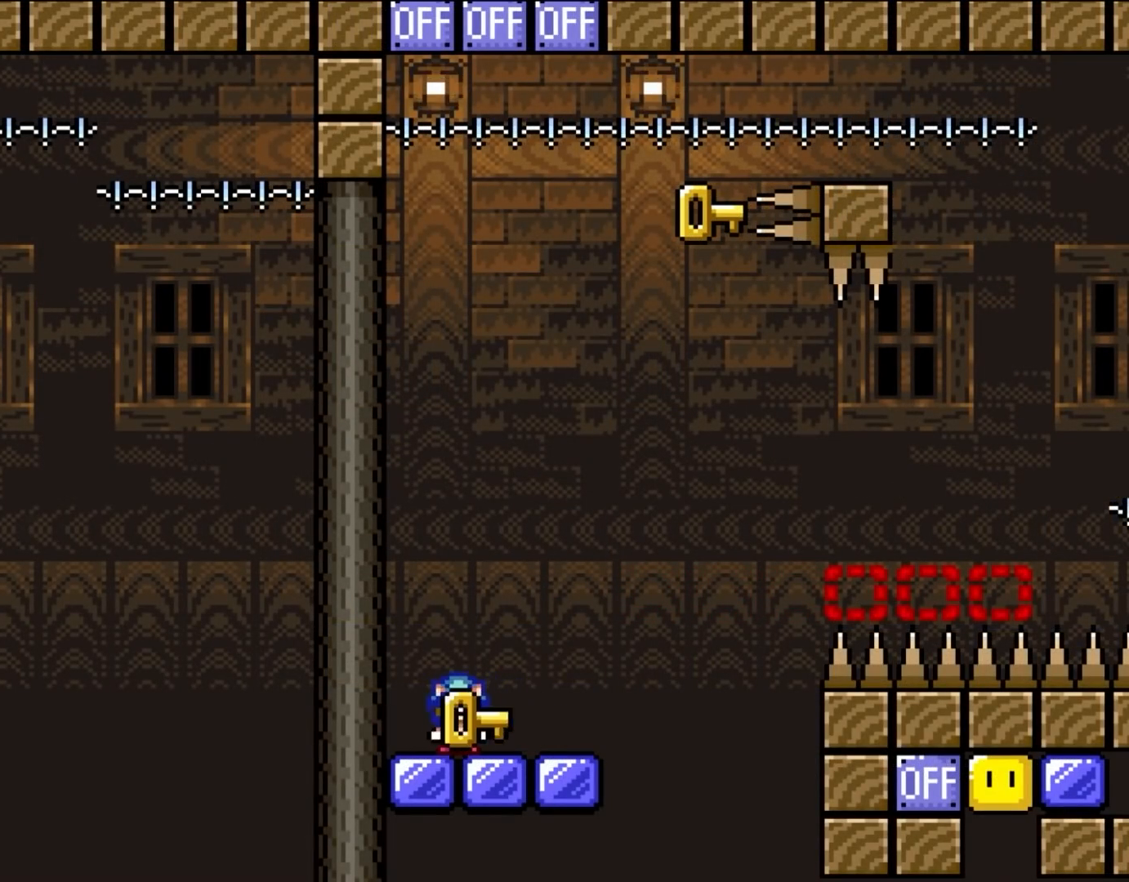
{"buttons": ["Y"], "events": [[17, "DPAD_RIGHT", "down"], [133, "DPAD_RIGHT", "up"]]}
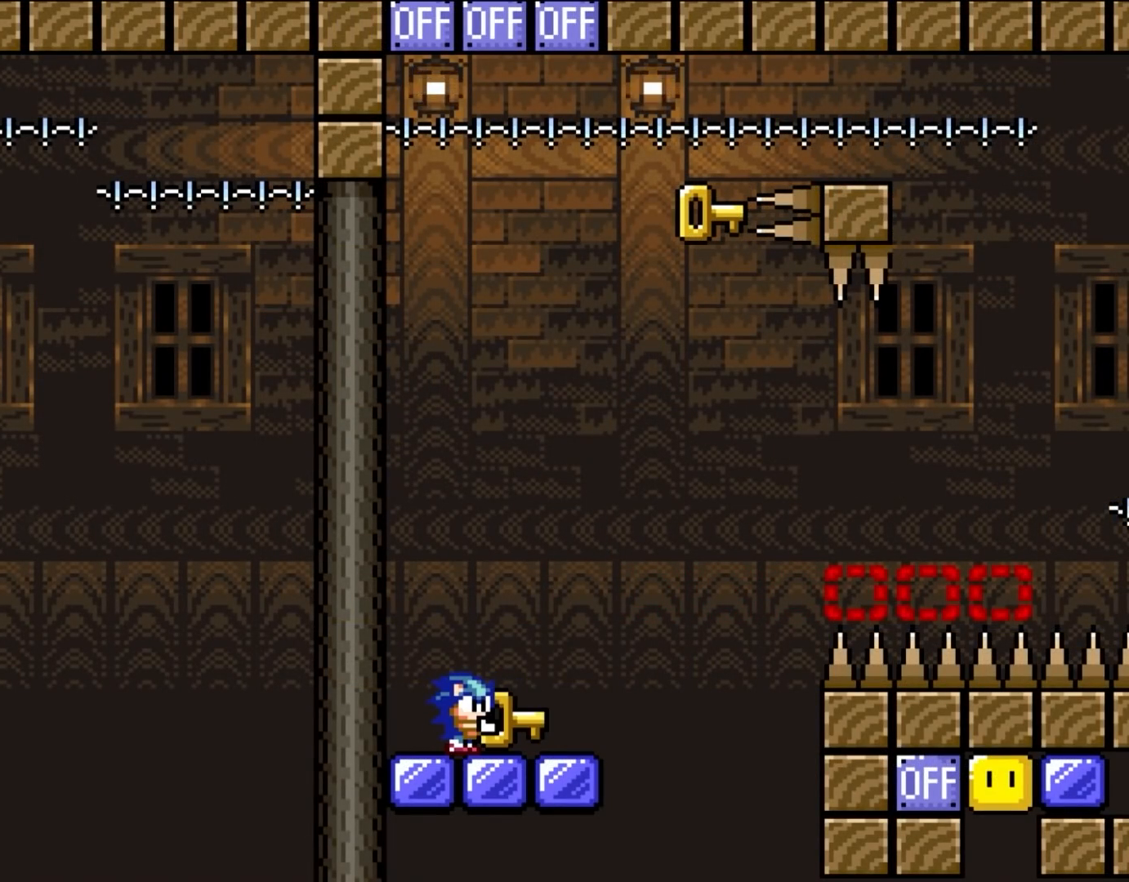
{"buttons": ["Y"], "events": []}
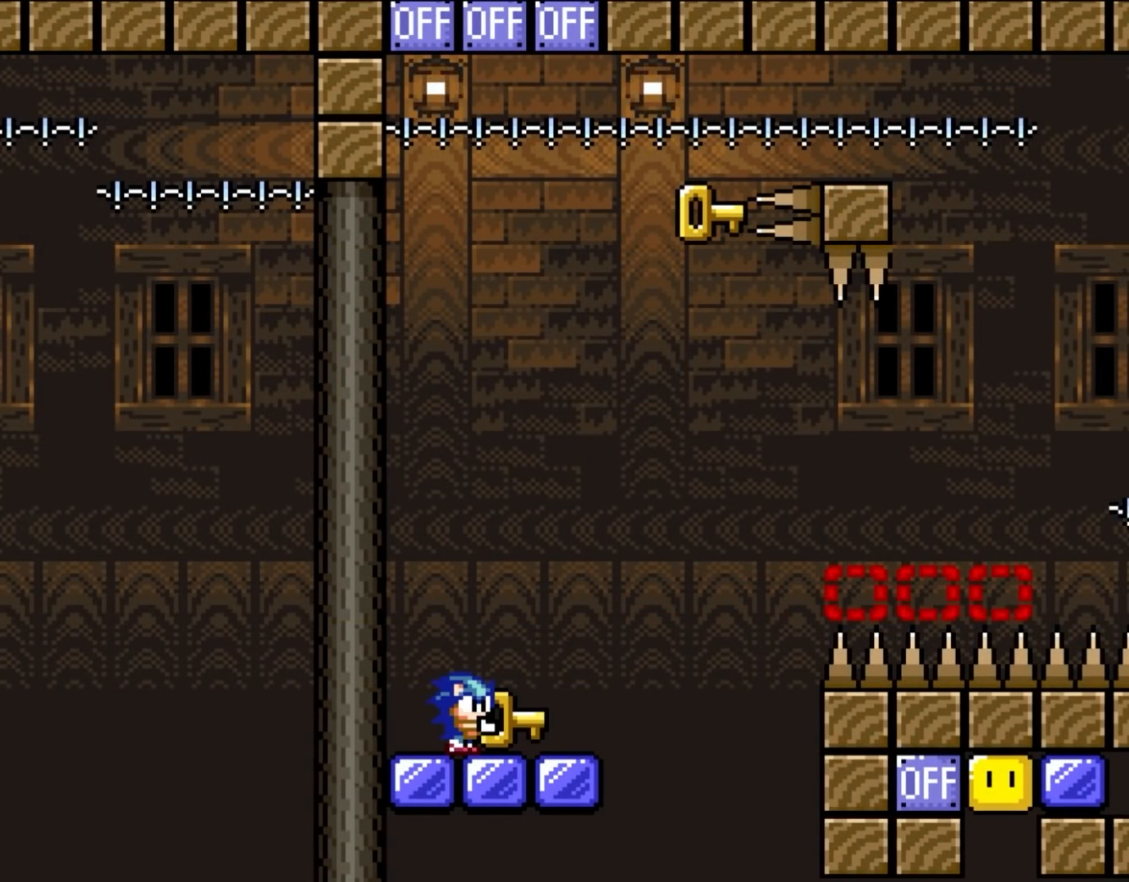
{"buttons": ["B", "Y"], "events": [[150, "B", "down"], [233, "B", "up"], [333, "B", "down"]]}
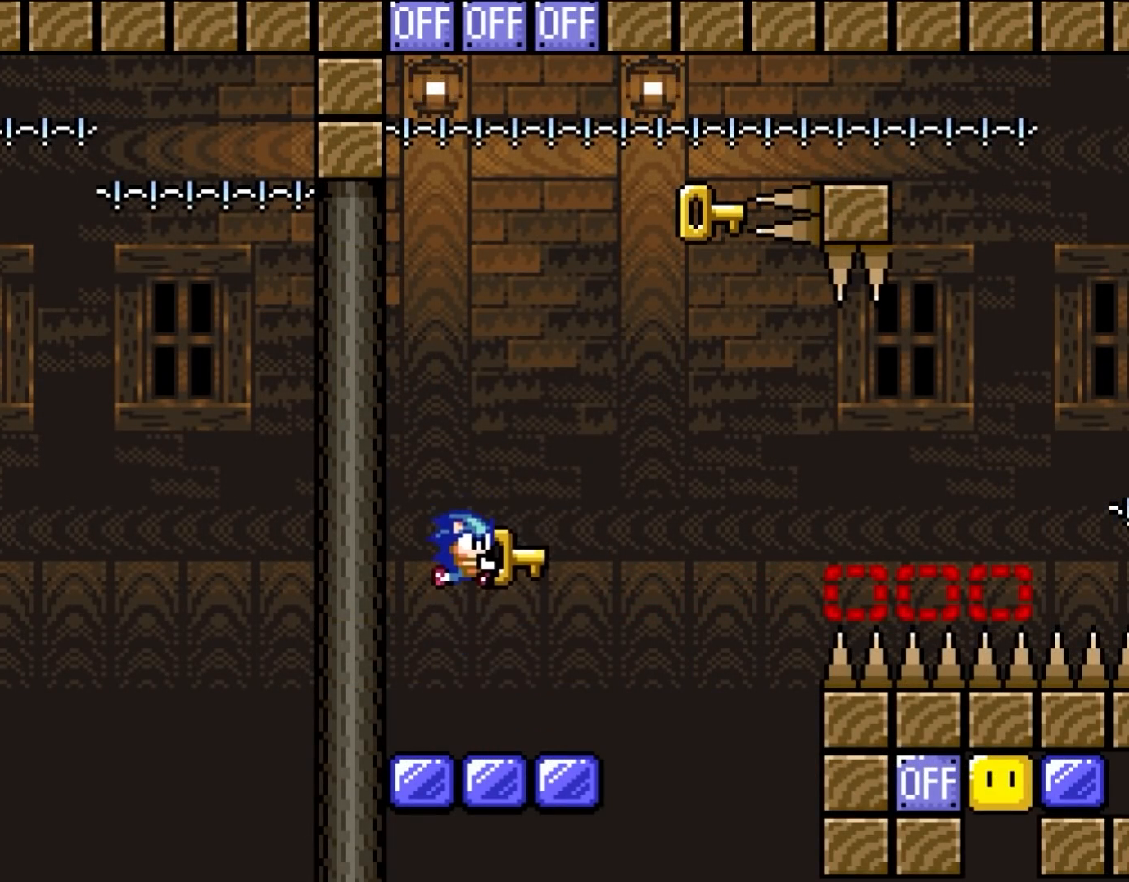
{"buttons": ["B", "Y", "DPAD_RIGHT"], "events": [[117, "DPAD_RIGHT", "down"], [117, "DPAD_UP", "down"], [217, "B", "up"], [217, "Y", "up"], [250, "DPAD_UP", "up"], [267, "DPAD_RIGHT", "up"], [333, "DPAD_RIGHT", "down"], [333, "Y", "down"], [500, "B", "down"]]}
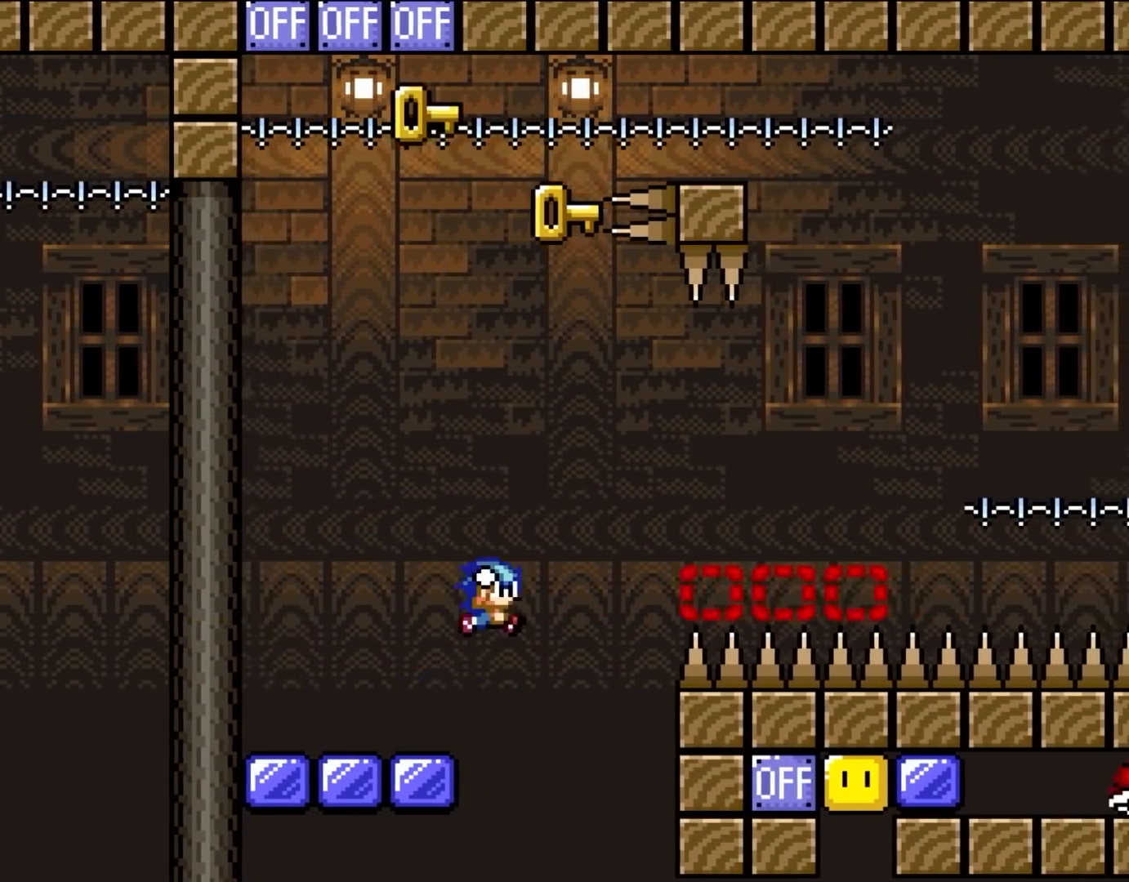
{"buttons": ["B", "Y"], "events": [[183, "B", "up"], [217, "B", "down"], [500, "DPAD_RIGHT", "up"]]}
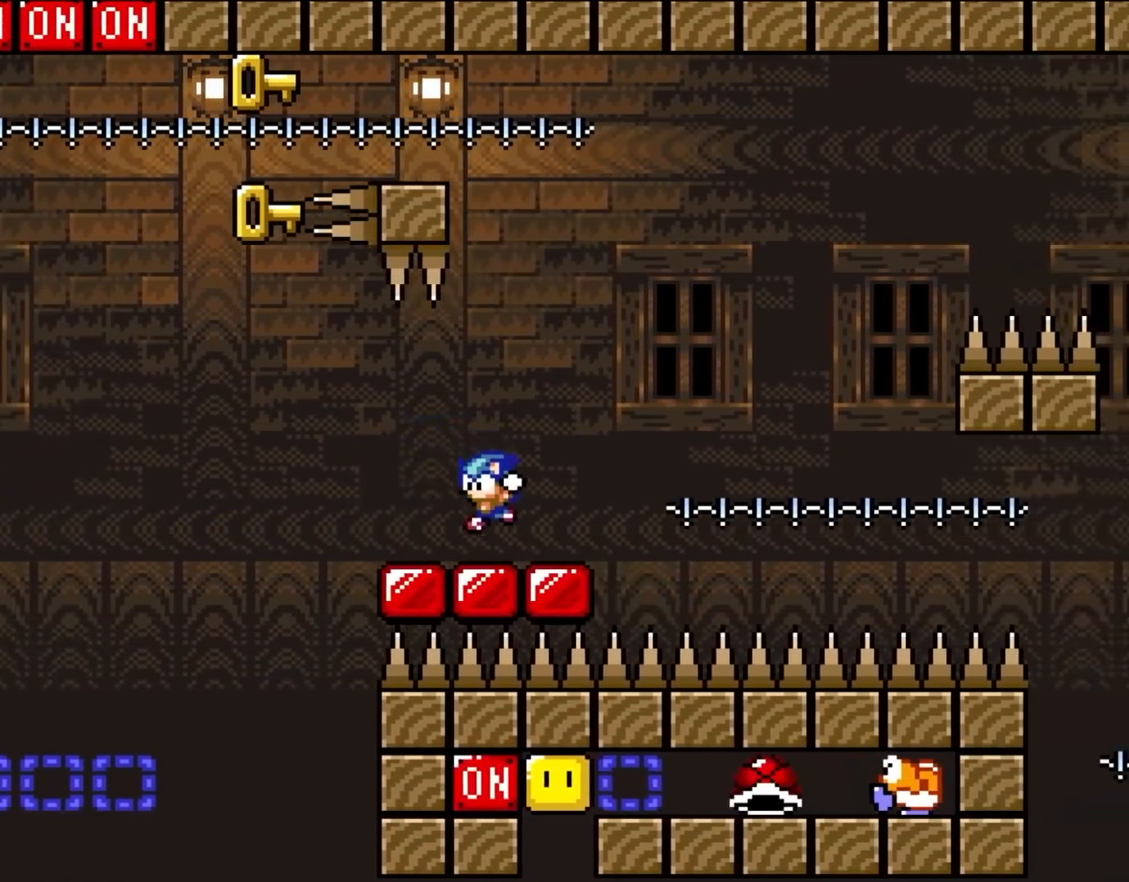
{"buttons": ["B", "Y", "DPAD_LEFT"], "events": [[33, "DPAD_UP", "down"], [67, "DPAD_LEFT", "down"], [67, "DPAD_UP", "up"], [217, "B", "up"], [483, "B", "down"]]}
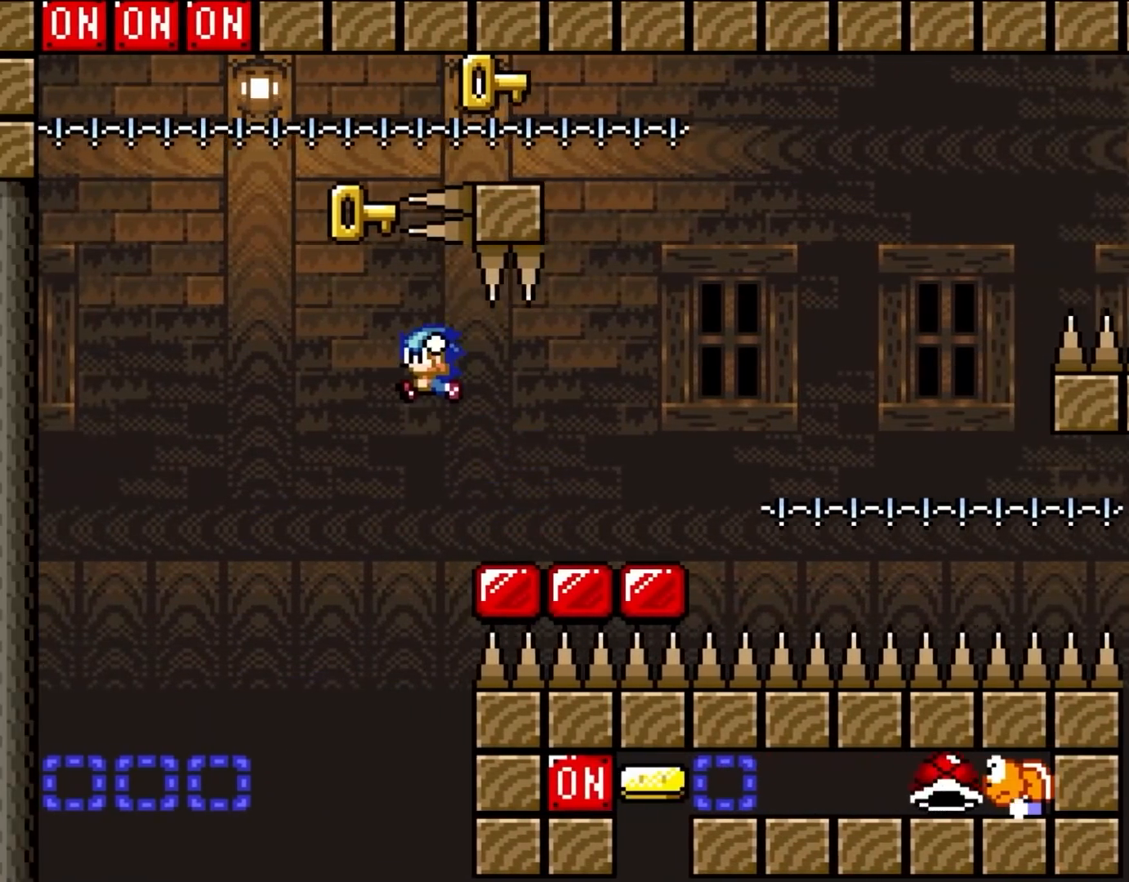
{"buttons": ["B", "Y"], "events": [[183, "DPAD_LEFT", "up"], [233, "DPAD_RIGHT", "down"], [467, "DPAD_RIGHT", "up"]]}
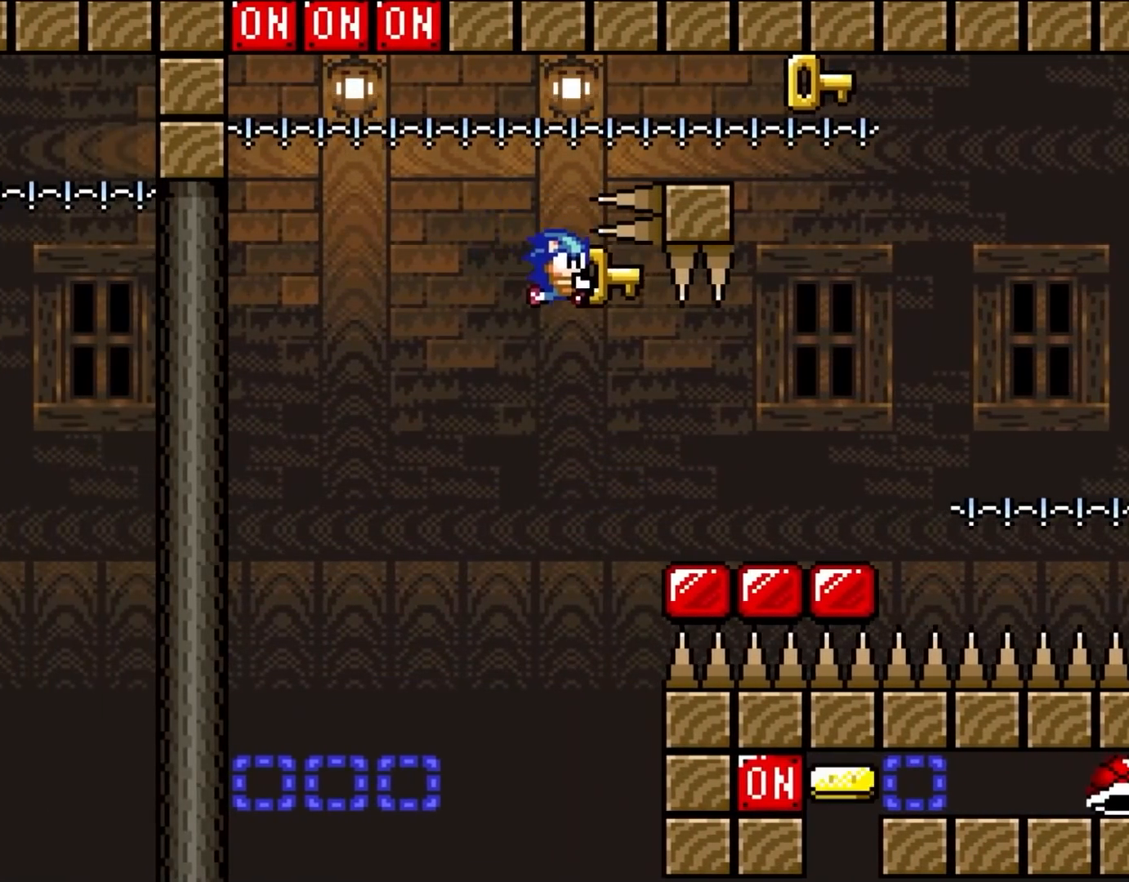
{"buttons": ["Y", "DPAD_RIGHT"], "events": [[33, "B", "up"], [33, "DPAD_RIGHT", "down"]]}
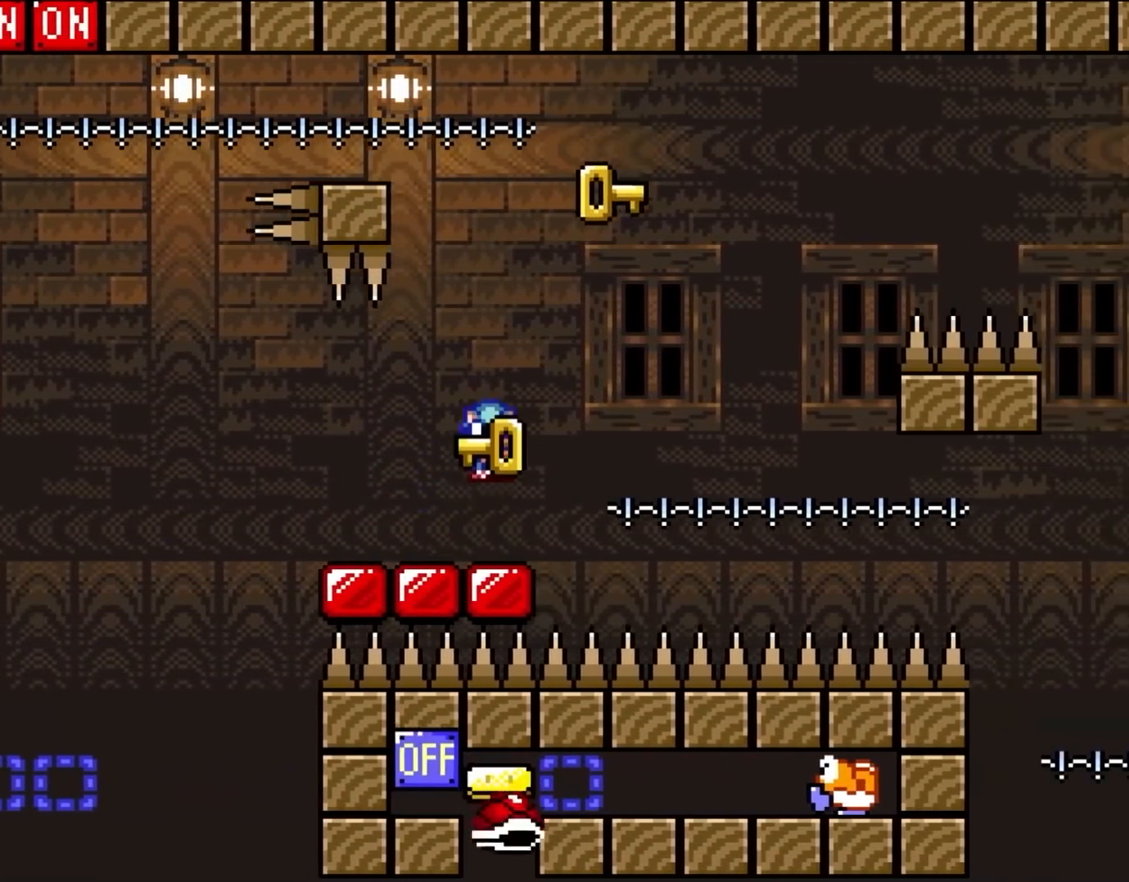
{"buttons": ["B", "Y", "DPAD_RIGHT"], "events": [[33, "B", "down"], [33, "DPAD_UP", "down"], [67, "DPAD_LEFT", "down"], [67, "DPAD_RIGHT", "up"], [100, "DPAD_UP", "up"], [183, "DPAD_UP", "down"], [217, "DPAD_LEFT", "up"], [217, "DPAD_RIGHT", "down"], [217, "DPAD_UP", "up"]]}
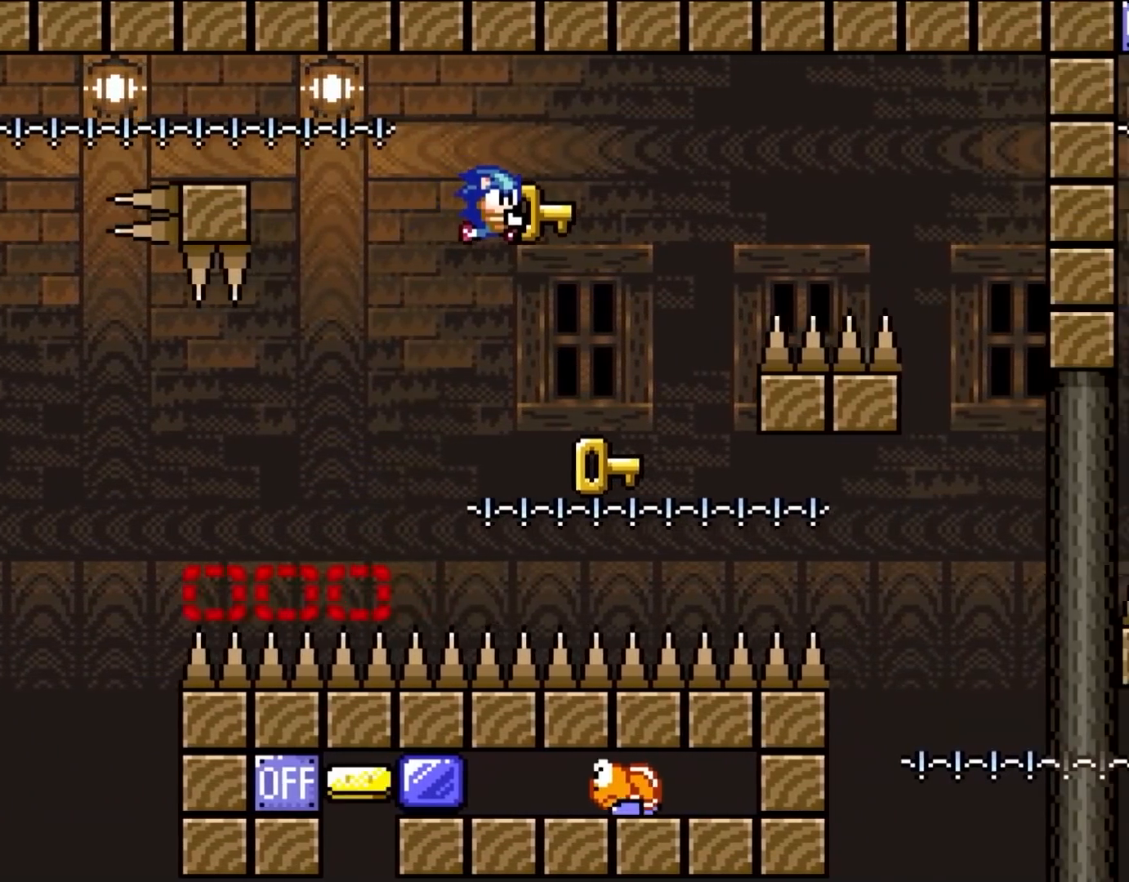
{"buttons": ["B", "Y", "DPAD_RIGHT"], "events": [[233, "B", "up"], [333, "DPAD_UP", "down"], [367, "DPAD_LEFT", "down"], [367, "DPAD_RIGHT", "up"], [417, "DPAD_UP", "up"], [450, "B", "down"], [500, "DPAD_LEFT", "up"], [500, "DPAD_RIGHT", "down"]]}
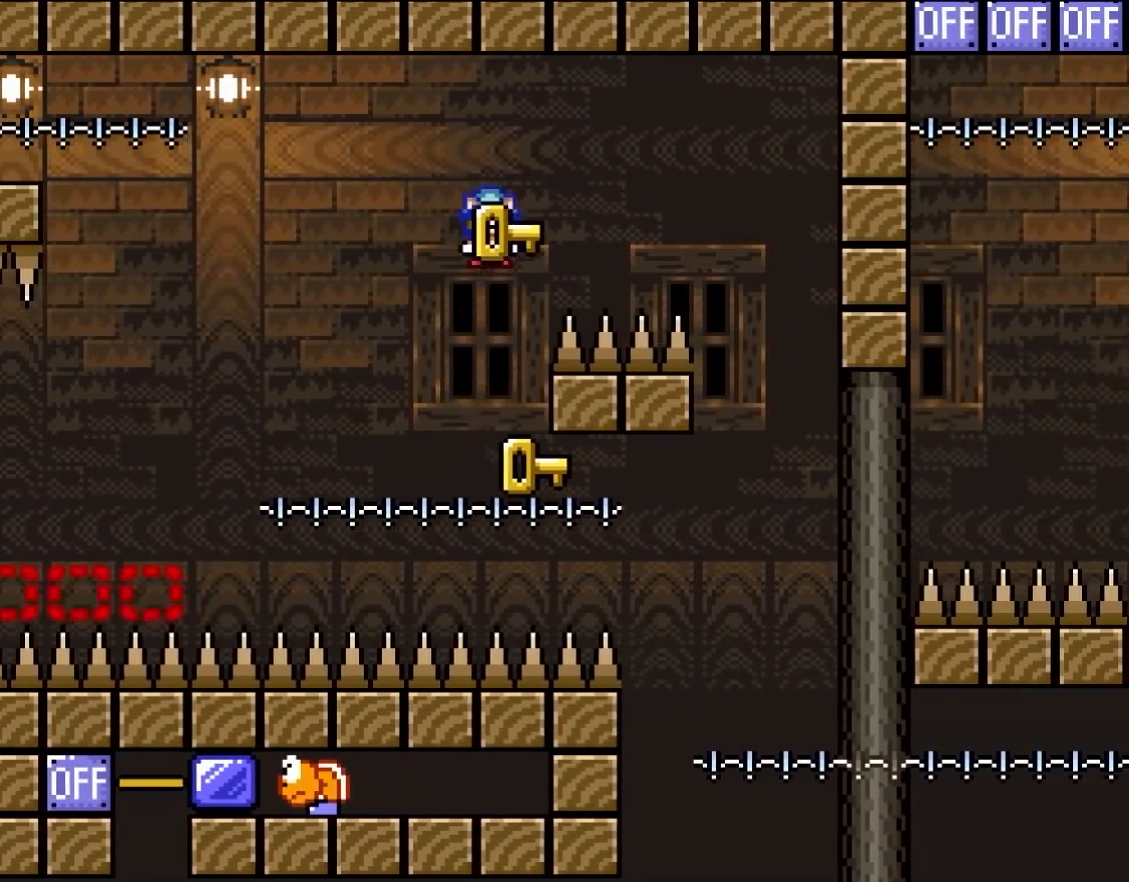
{"buttons": ["B", "Y", "DPAD_RIGHT"], "events": []}
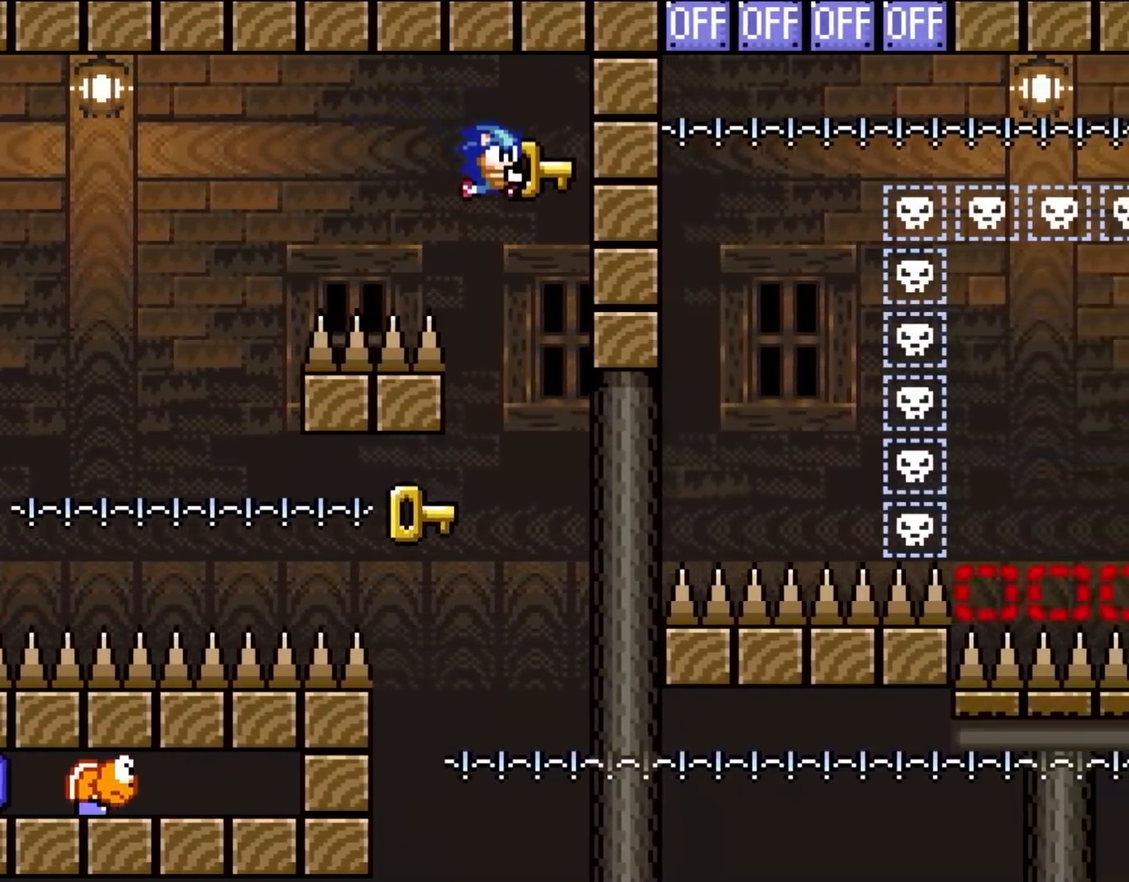
{"buttons": ["Y", "DPAD_RIGHT"], "events": [[150, "DPAD_UP", "down"], [183, "DPAD_LEFT", "down"], [183, "DPAD_RIGHT", "up"], [183, "DPAD_UP", "up"], [300, "B", "up"], [300, "DPAD_LEFT", "up"], [367, "DPAD_RIGHT", "down"]]}
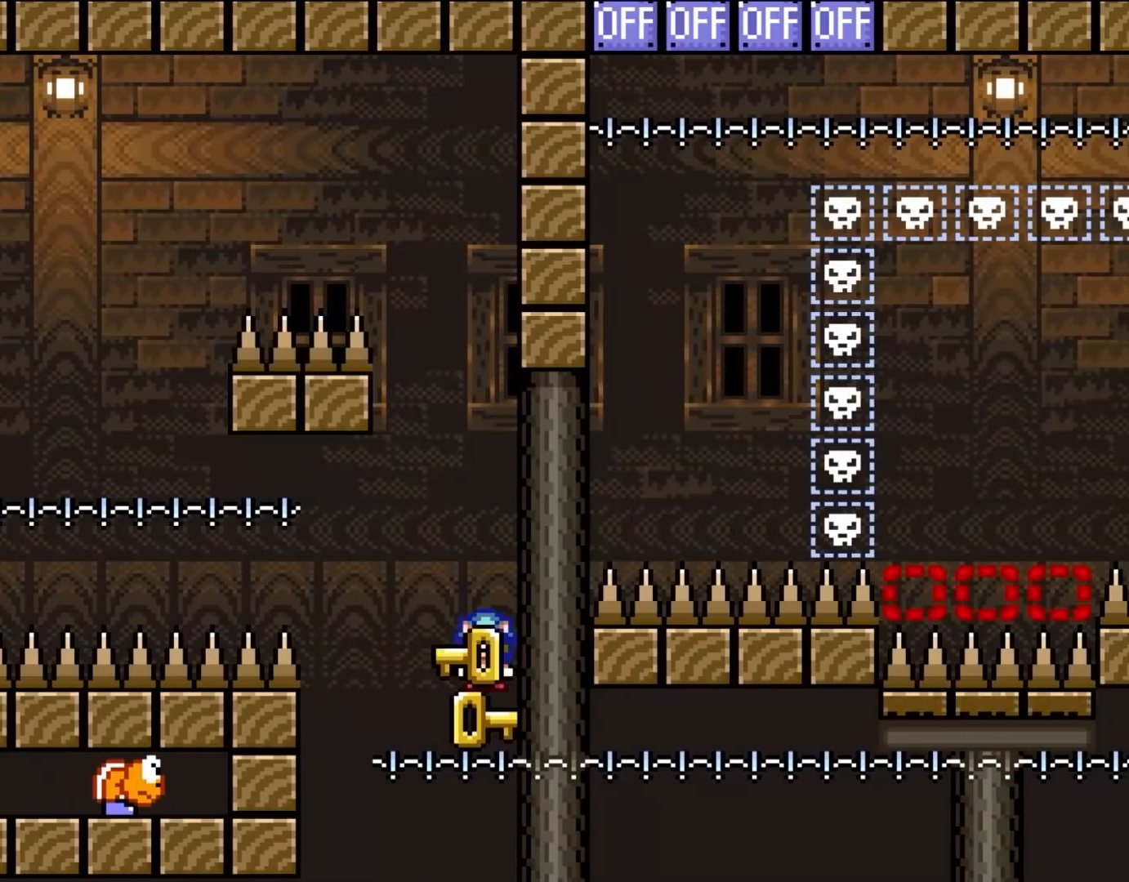
{"buttons": ["B", "Y", "DPAD_UP", "DPAD_RIGHT"], "events": [[17, "DPAD_LEFT", "down"], [17, "DPAD_RIGHT", "up"], [17, "DPAD_UP", "down"], [33, "DPAD_UP", "up"], [67, "DPAD_UP", "down"], [133, "DPAD_LEFT", "up"], [133, "DPAD_RIGHT", "down"], [133, "DPAD_UP", "up"], [233, "B", "down"], [417, "DPAD_UP", "down"]]}
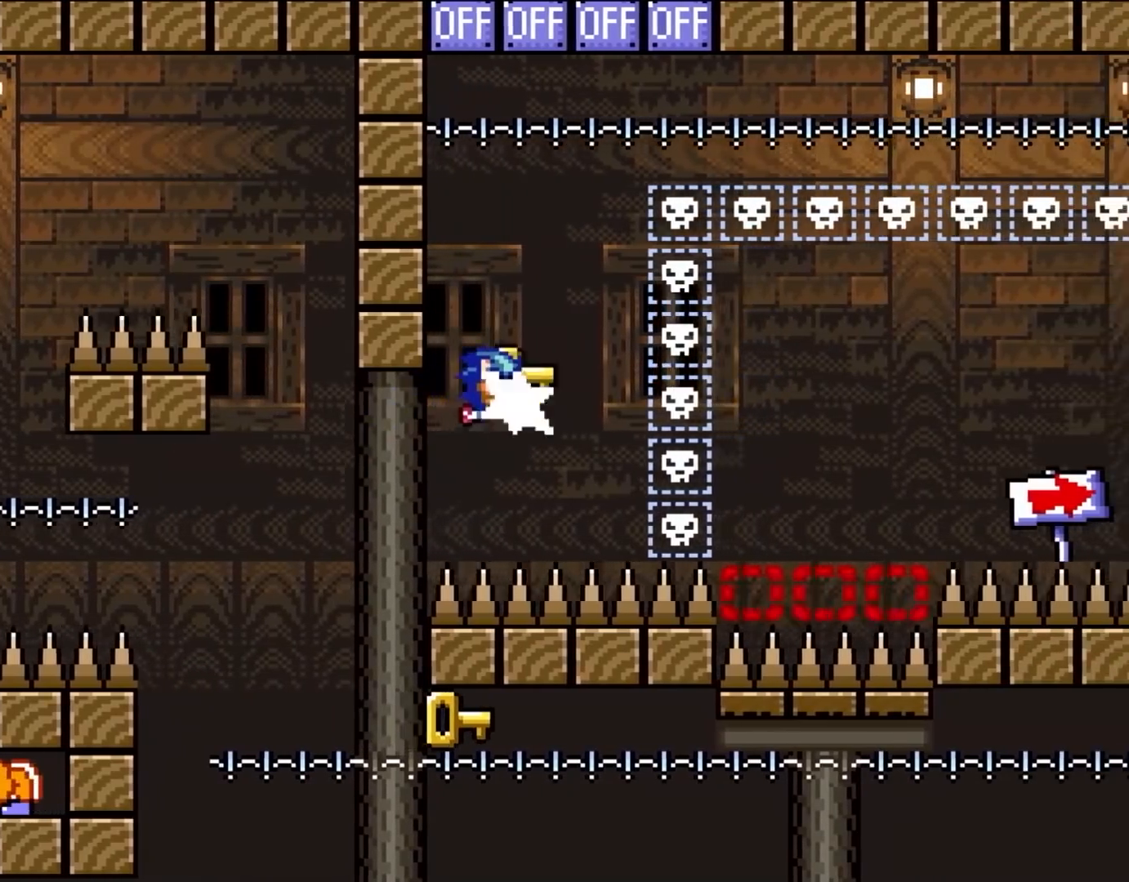
{"buttons": ["B", "Y", "DPAD_UP", "DPAD_RIGHT"], "events": [[100, "Y", "up"], [183, "Y", "down"]]}
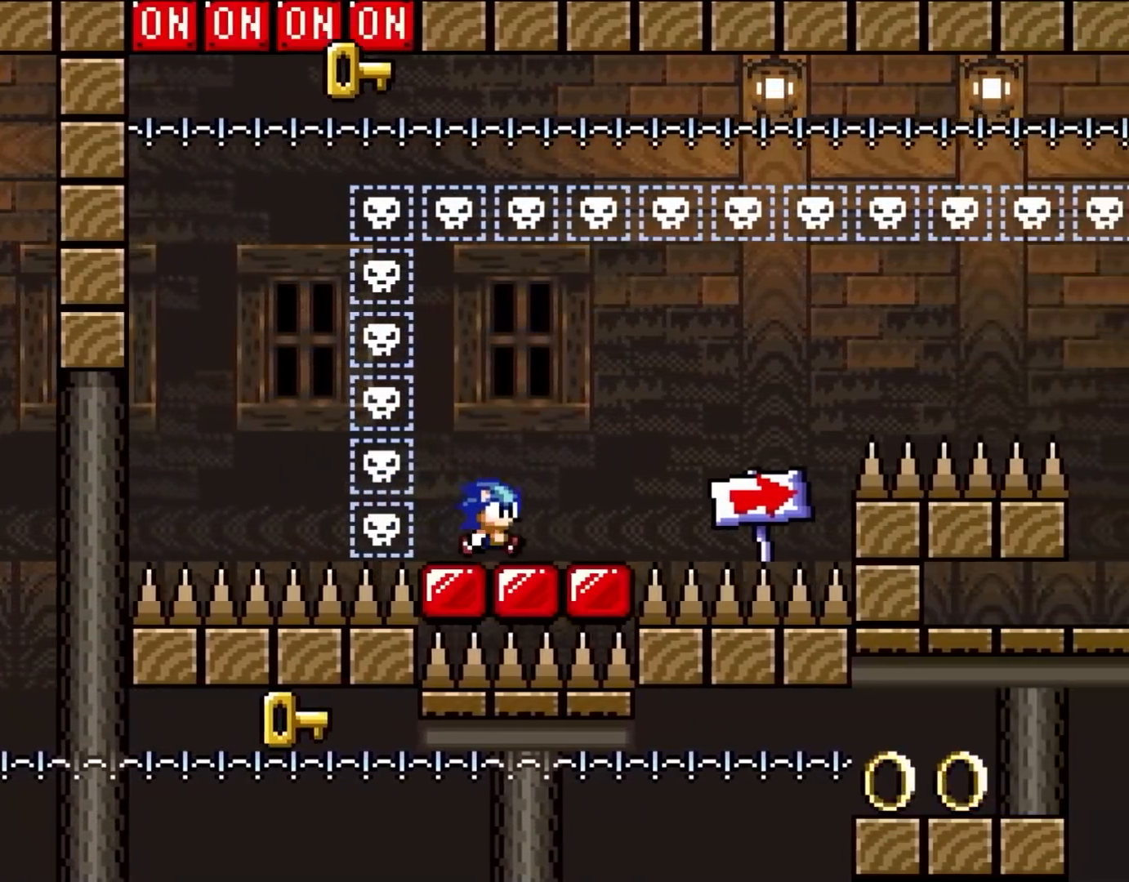
{"buttons": ["Y"], "events": [[183, "DPAD_RIGHT", "up"], [217, "DPAD_LEFT", "down"], [217, "DPAD_UP", "up"], [250, "B", "up"], [417, "DPAD_LEFT", "up"]]}
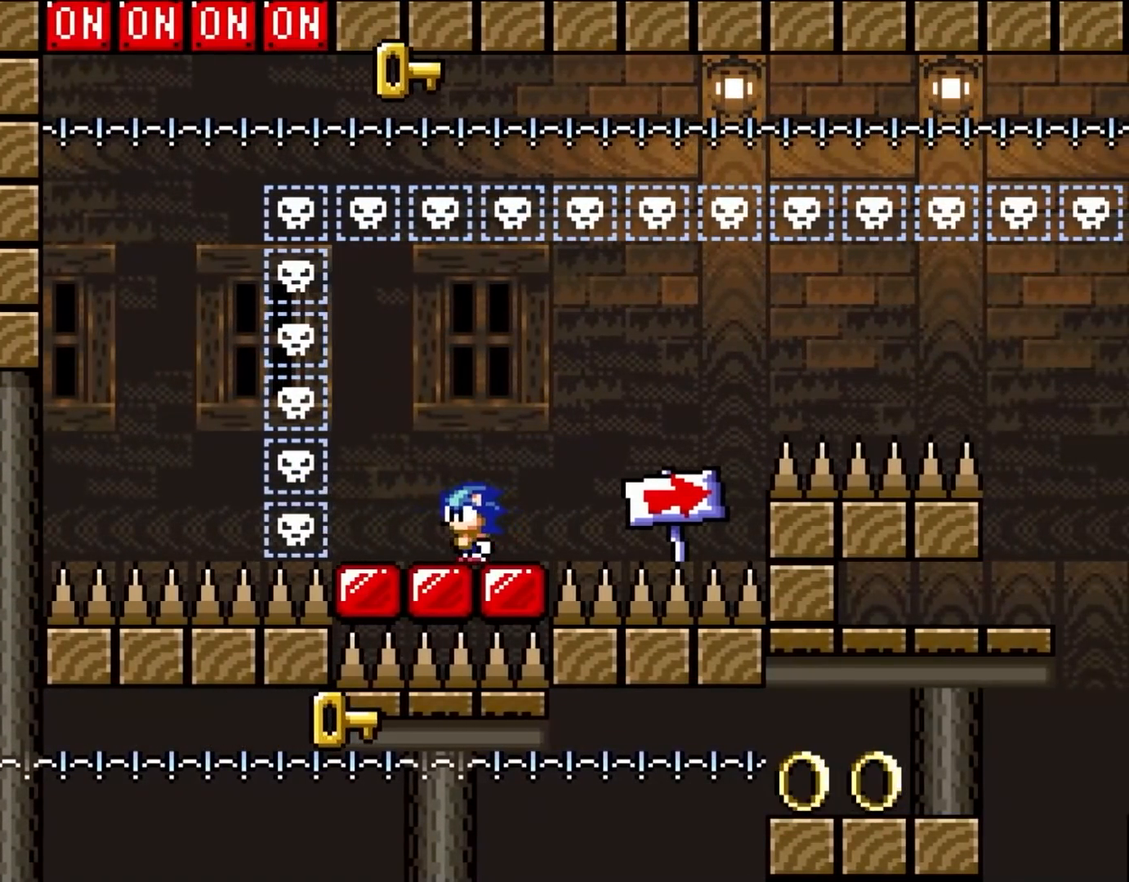
{"buttons": ["Y"], "events": [[67, "DPAD_LEFT", "down"], [250, "DPAD_LEFT", "up"]]}
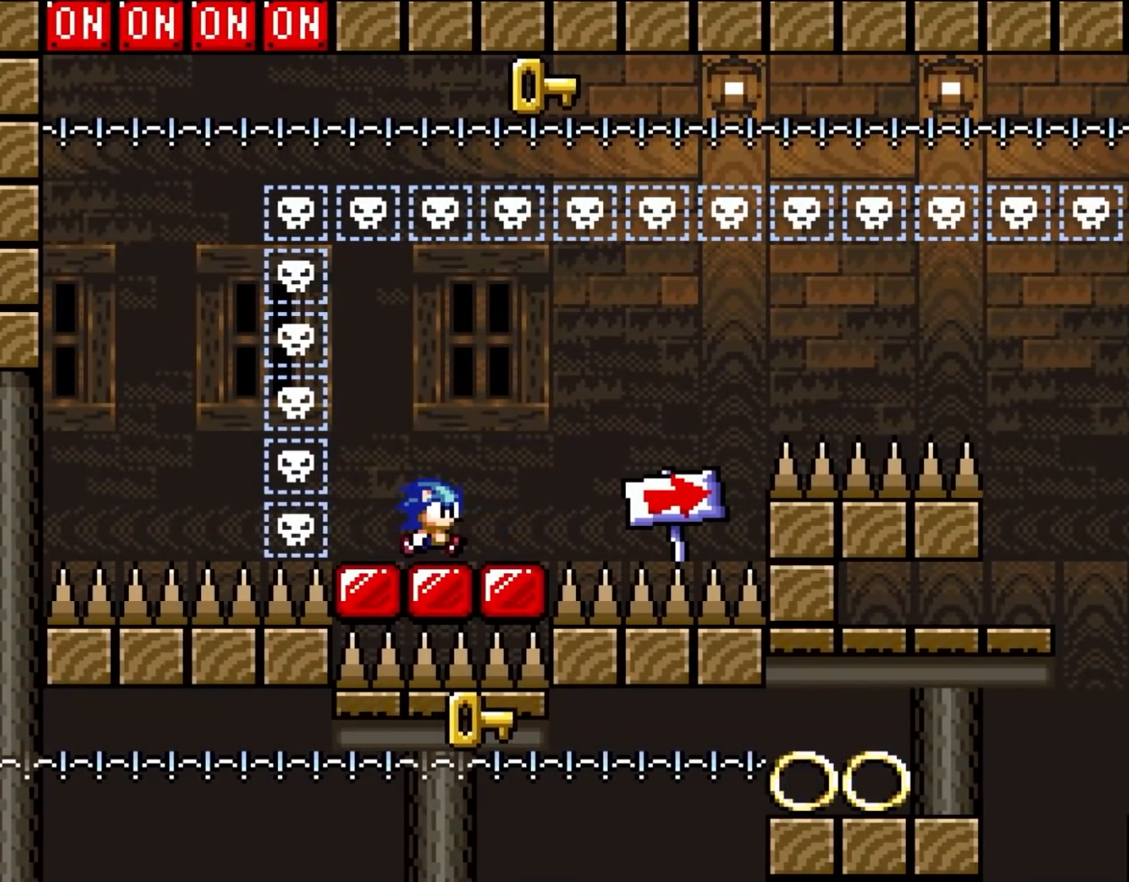
{"buttons": ["B", "Y", "DPAD_RIGHT"], "events": [[33, "DPAD_RIGHT", "down"], [417, "B", "down"]]}